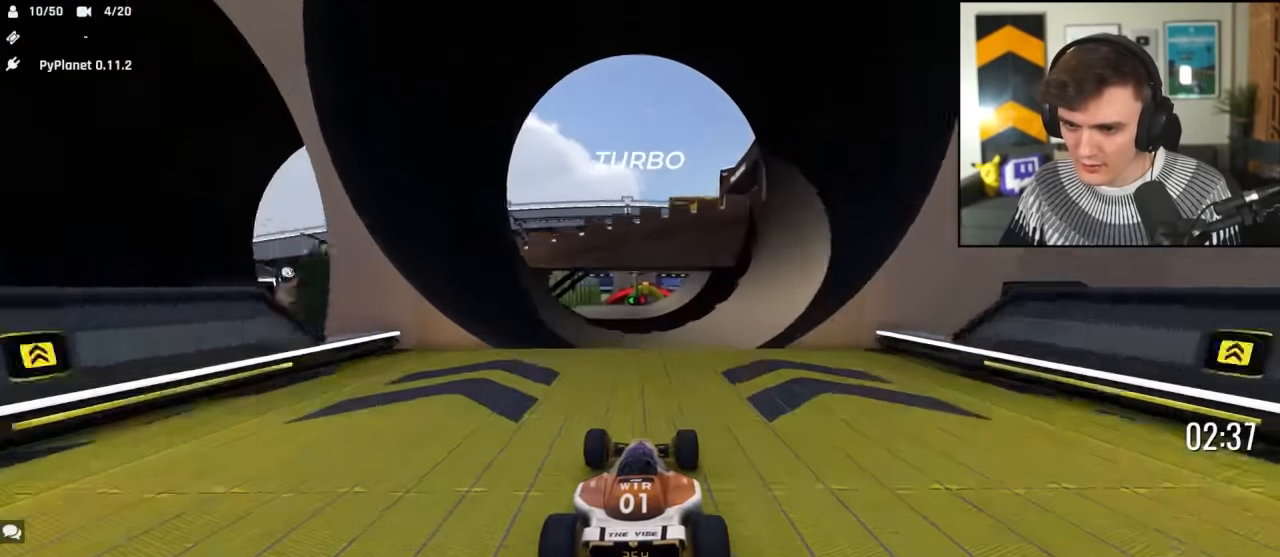
Gameplay with keyboard; each line is a JSON object with the keys held at the frame after it. "events" lists presses ("down") and releases ("up") of "brake", "down", "left", "right" and "up" between this image and that frame as [ms after this image, input, new state], when the widget could be followed in between. No other keys are recorded. Mouse input is not recorded. Key names are as the overlay labels them; some are game actions (e.g. jump) rather than physical keys.
{"keys": ["right", "up"], "events": [[66, "brake", "down"], [116, "brake", "up"], [166, "right", "down"]]}
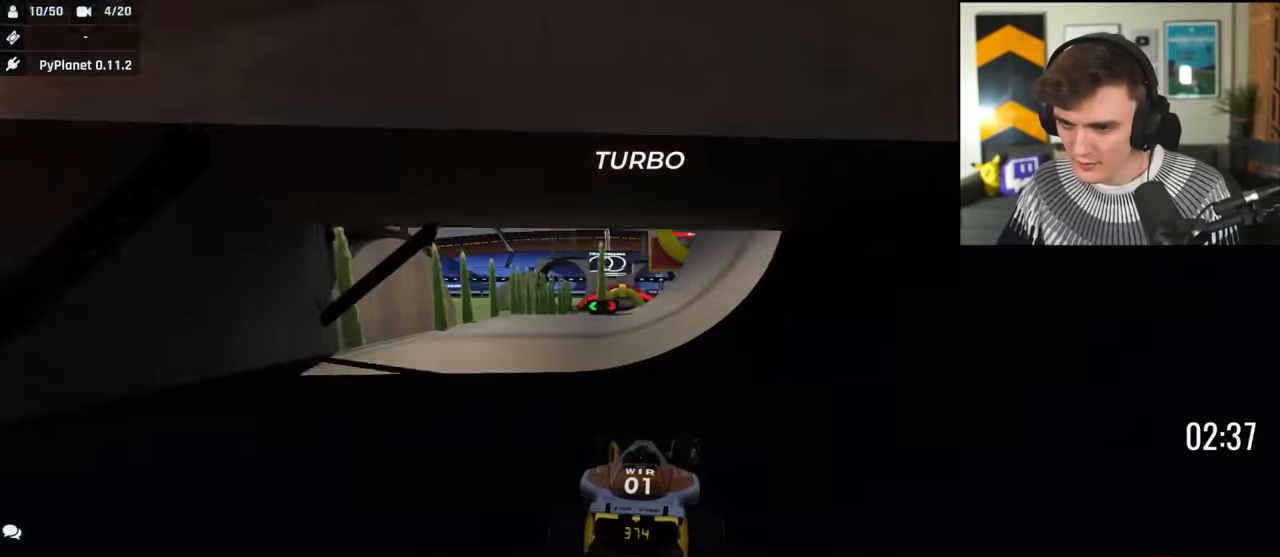
{"keys": ["right", "up"], "events": []}
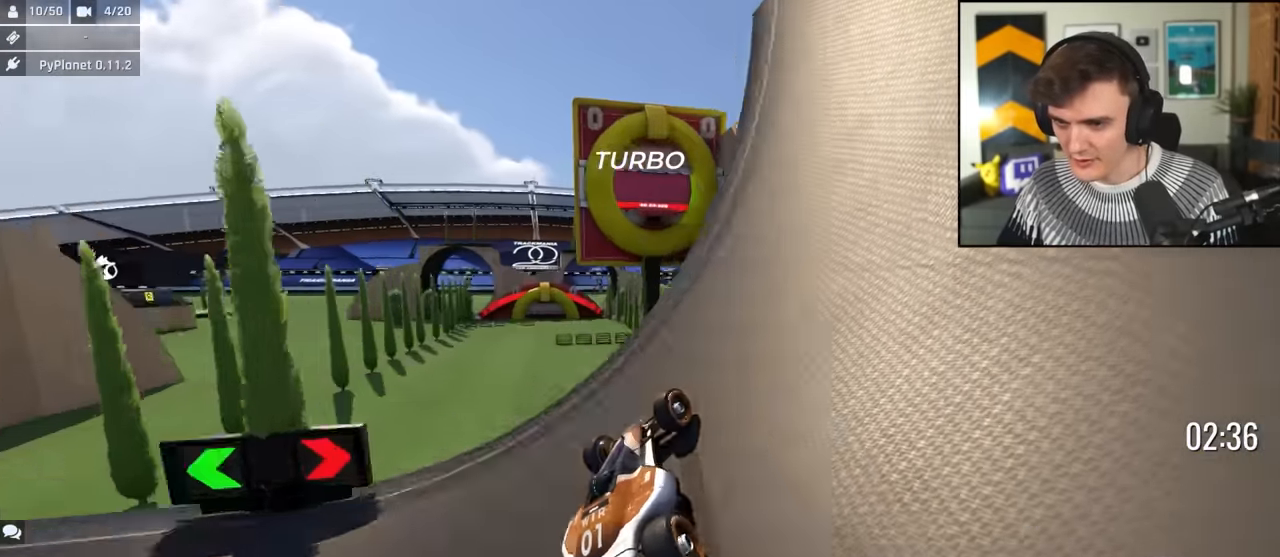
{"keys": ["left", "up"], "events": [[150, "right", "up"], [183, "left", "down"]]}
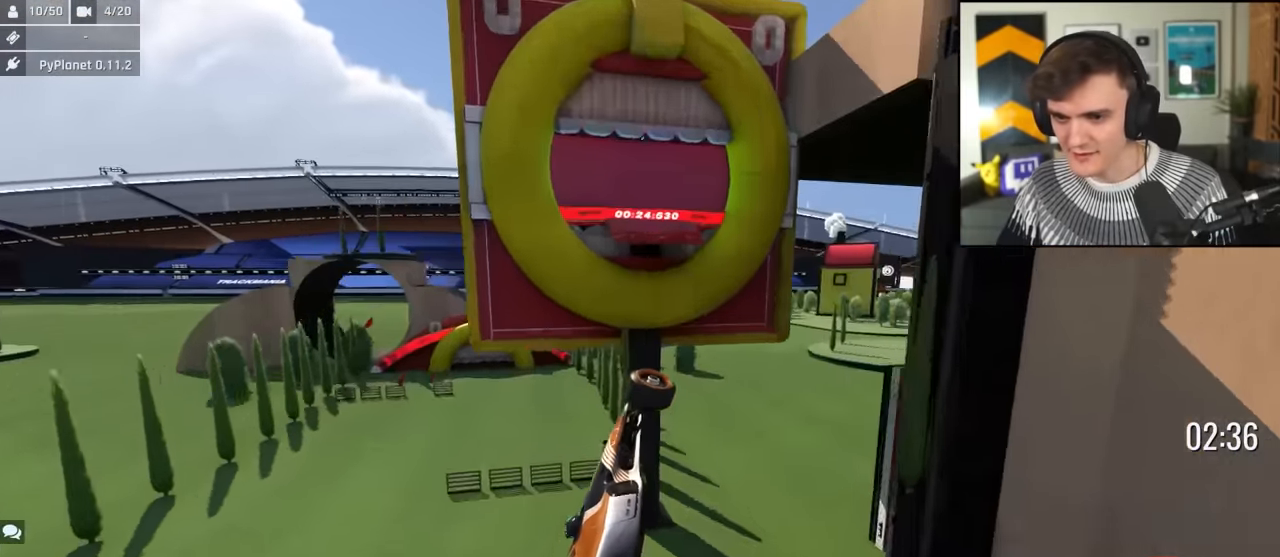
{"keys": ["up"], "events": [[483, "left", "up"]]}
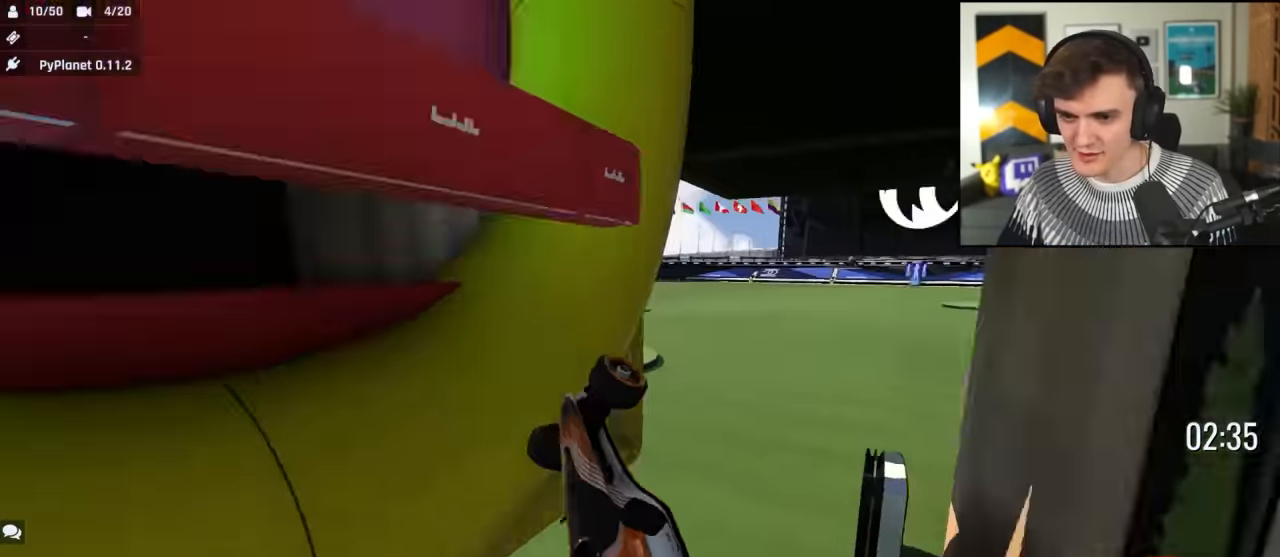
{"keys": ["up"], "events": []}
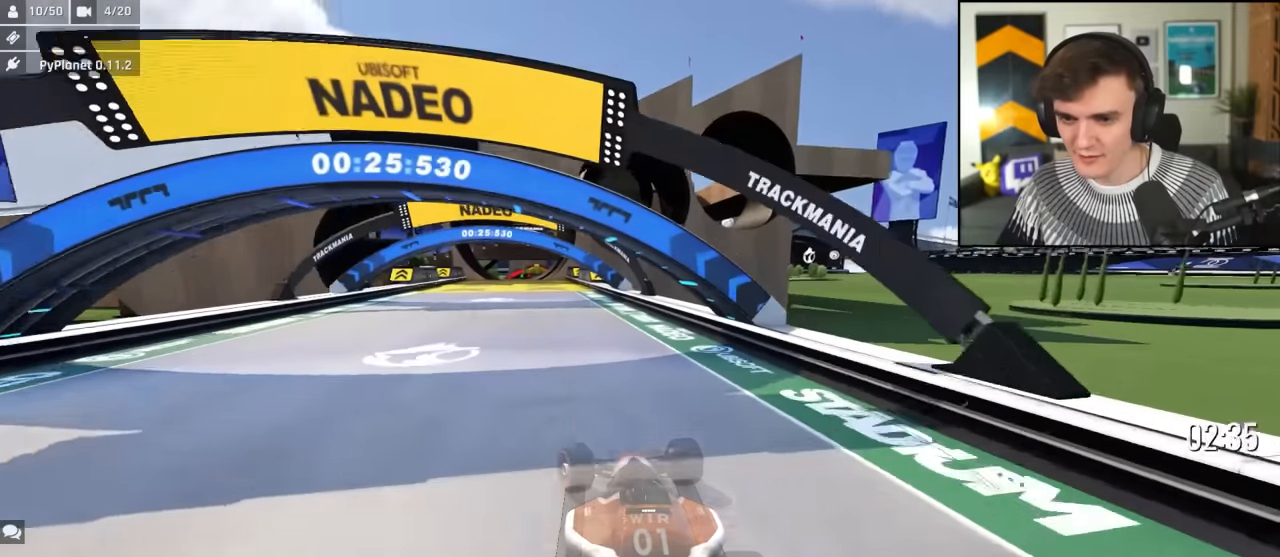
{"keys": ["left", "up"], "events": [[466, "left", "down"]]}
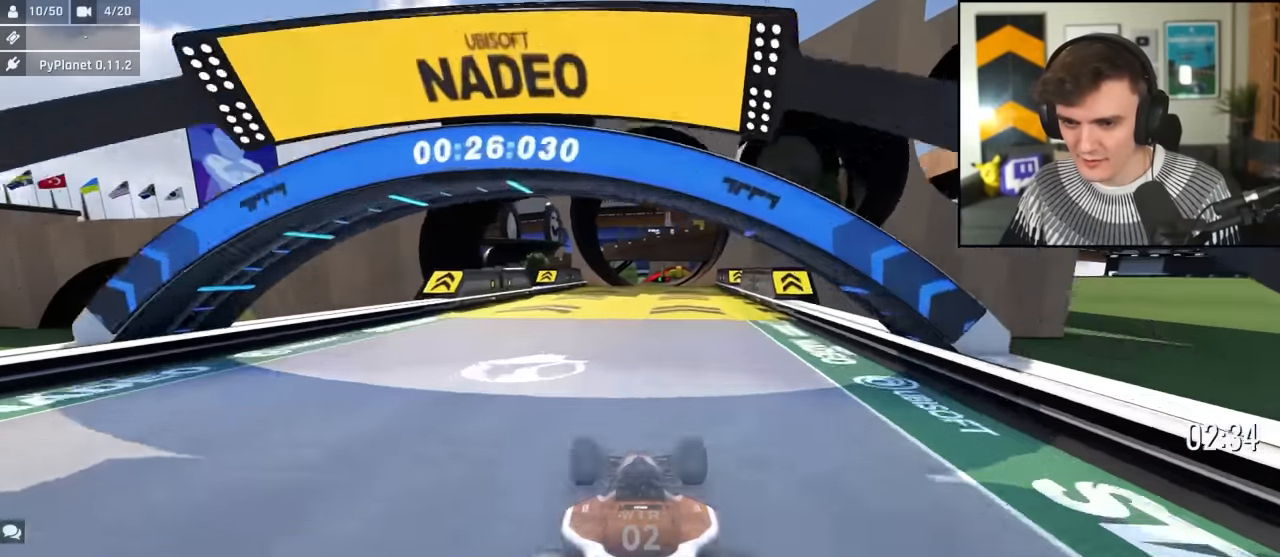
{"keys": ["right", "up"], "events": [[66, "left", "up"], [200, "left", "down"], [300, "left", "up"], [450, "right", "down"]]}
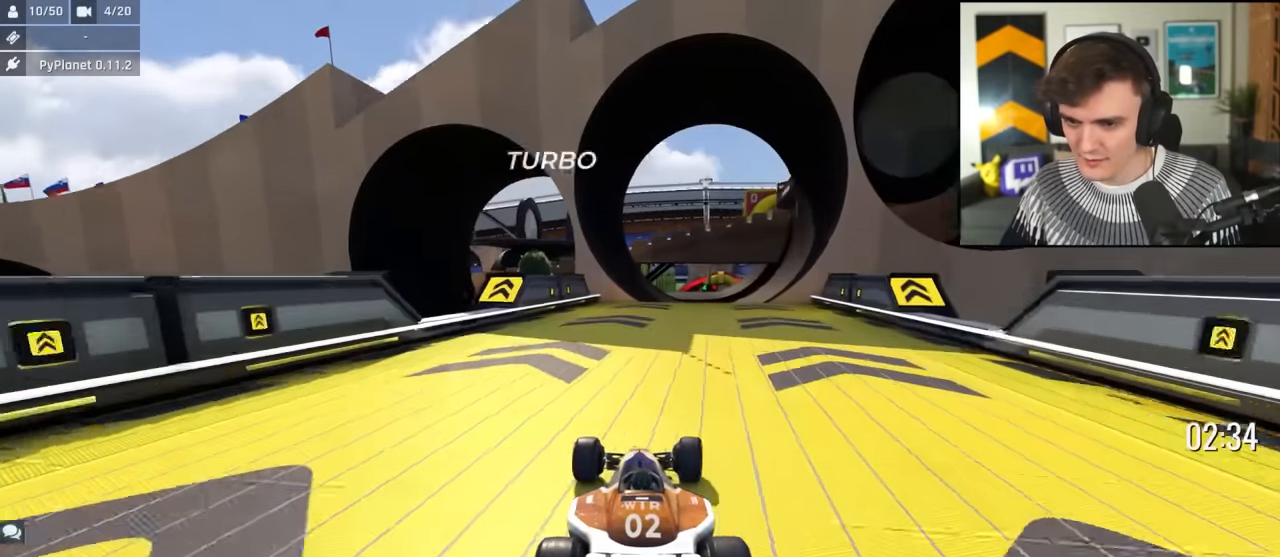
{"keys": ["up"], "events": [[83, "right", "up"], [183, "right", "down"], [316, "right", "up"], [366, "right", "down"], [500, "right", "up"]]}
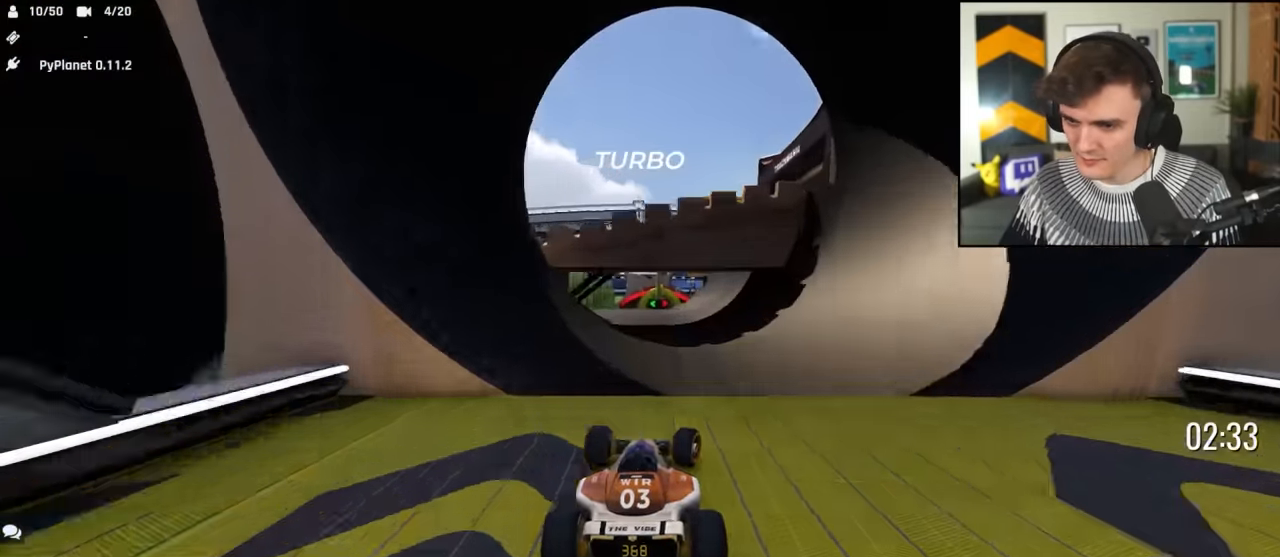
{"keys": ["right", "up"], "events": [[100, "right", "down"], [233, "right", "up"], [333, "right", "down"]]}
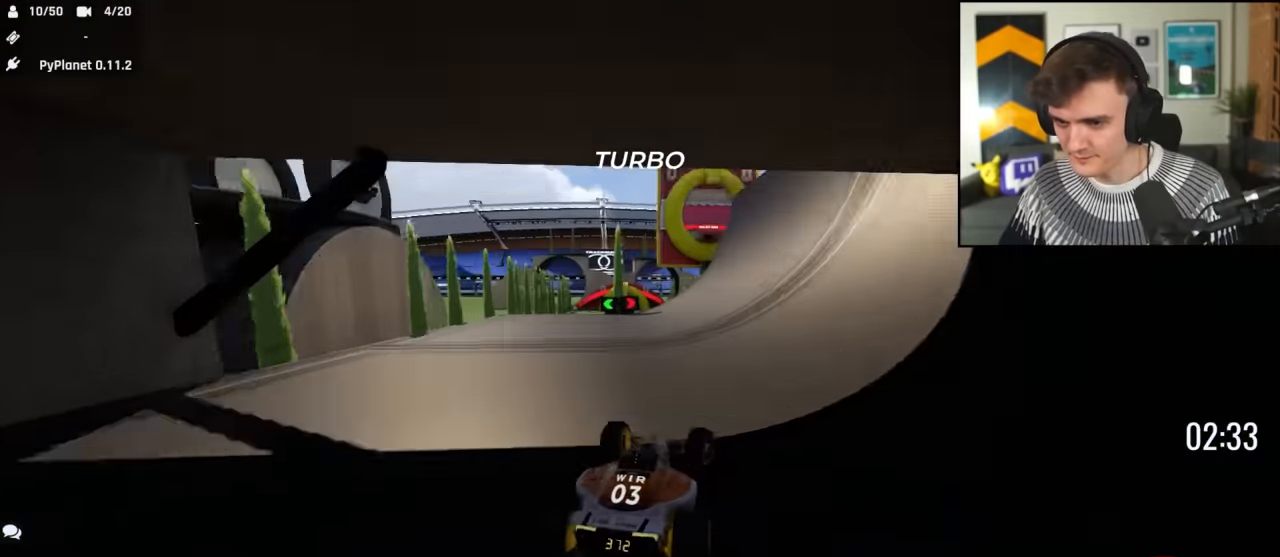
{"keys": ["up"], "events": [[16, "right", "up"], [116, "right", "down"], [483, "right", "up"]]}
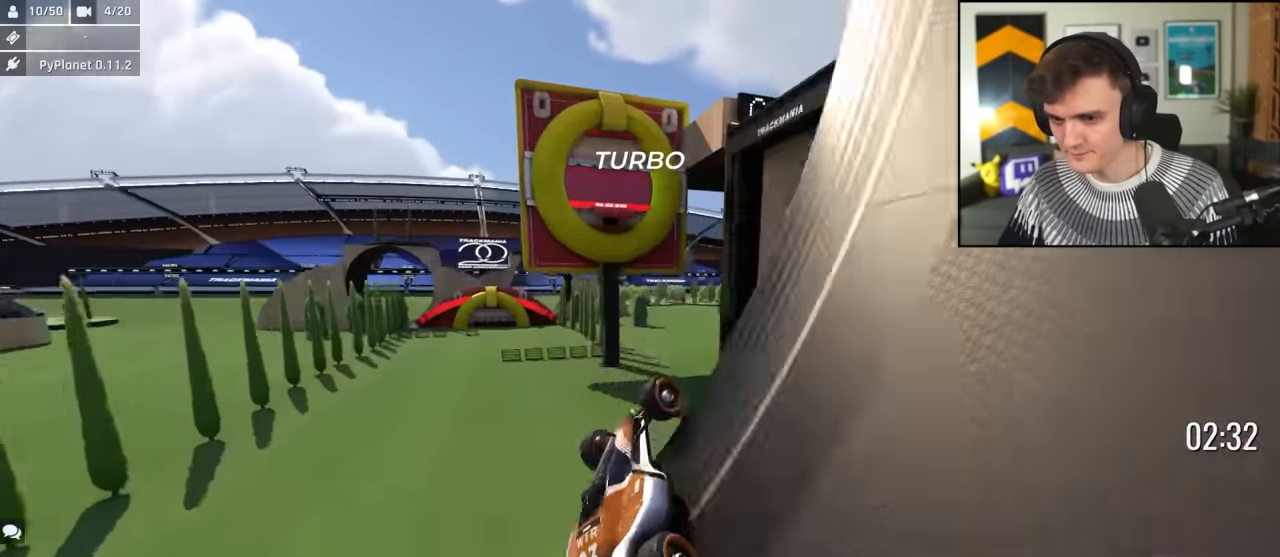
{"keys": ["left", "up"], "events": [[83, "left", "down"], [266, "left", "up"], [366, "left", "down"]]}
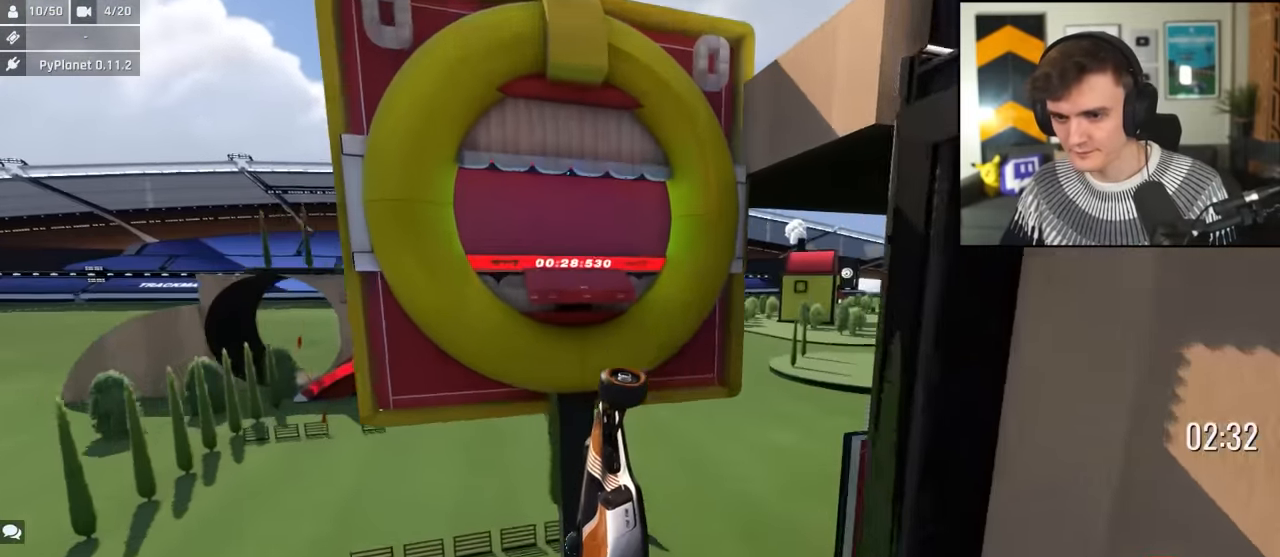
{"keys": ["up"], "events": [[233, "left", "up"]]}
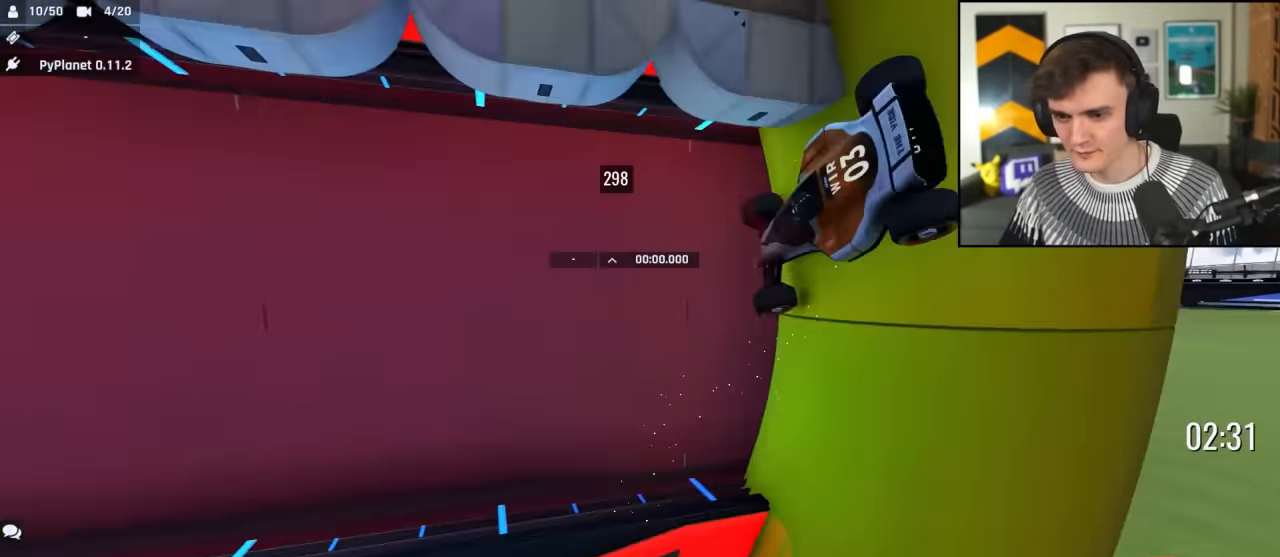
{"keys": ["up"], "events": []}
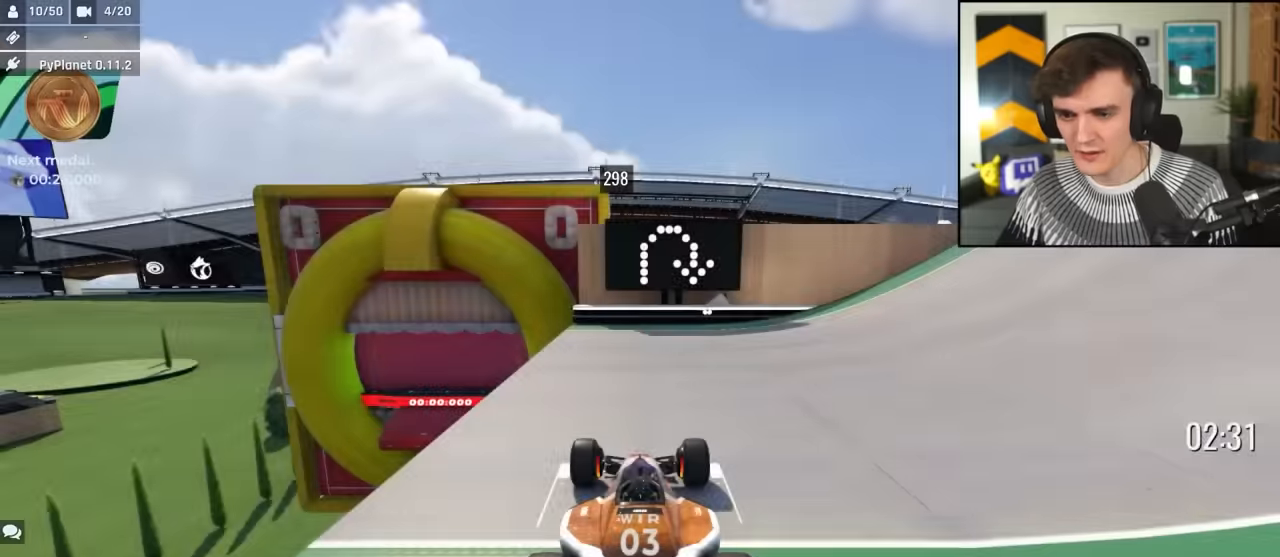
{"keys": ["up"], "events": []}
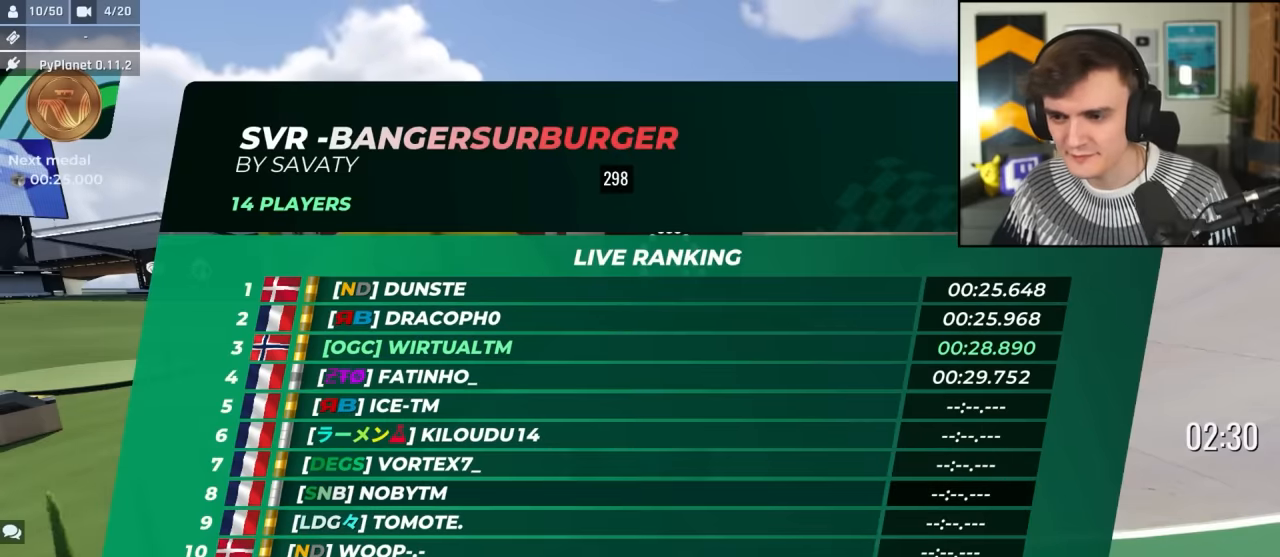
{"keys": ["up"], "events": []}
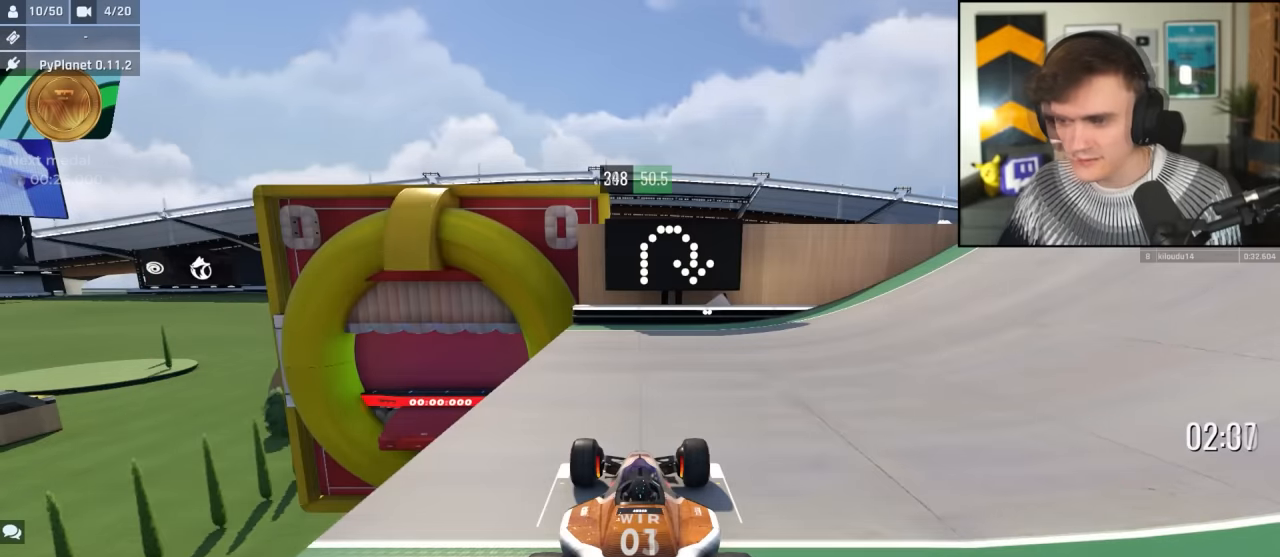
{"keys": ["up"], "events": []}
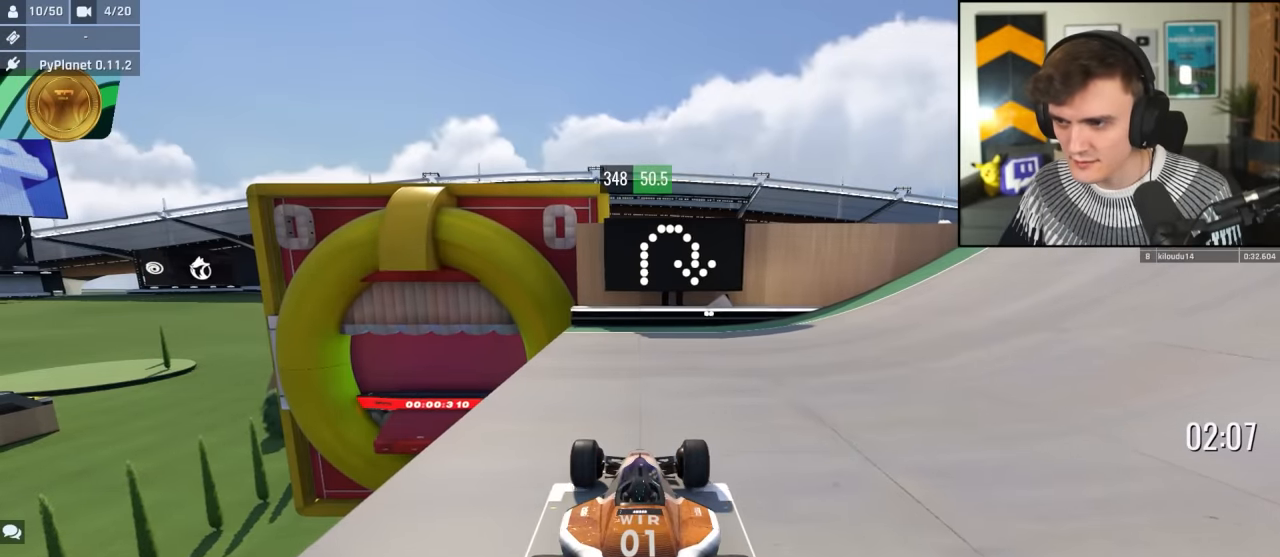
{"keys": ["right", "up"], "events": [[67, "right", "down"]]}
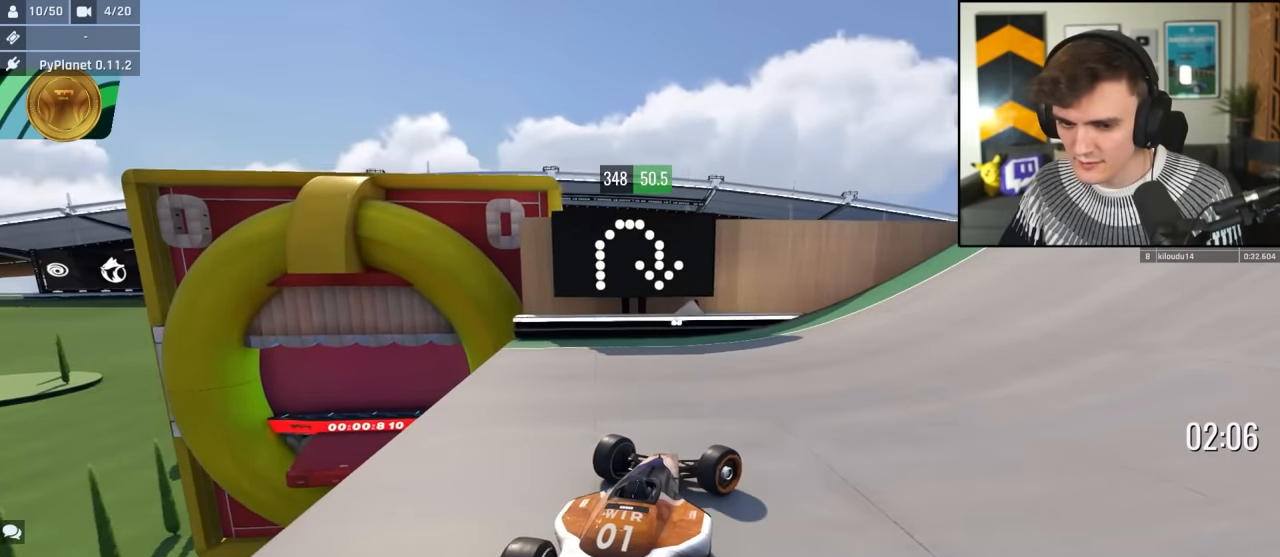
{"keys": ["right", "up"], "events": []}
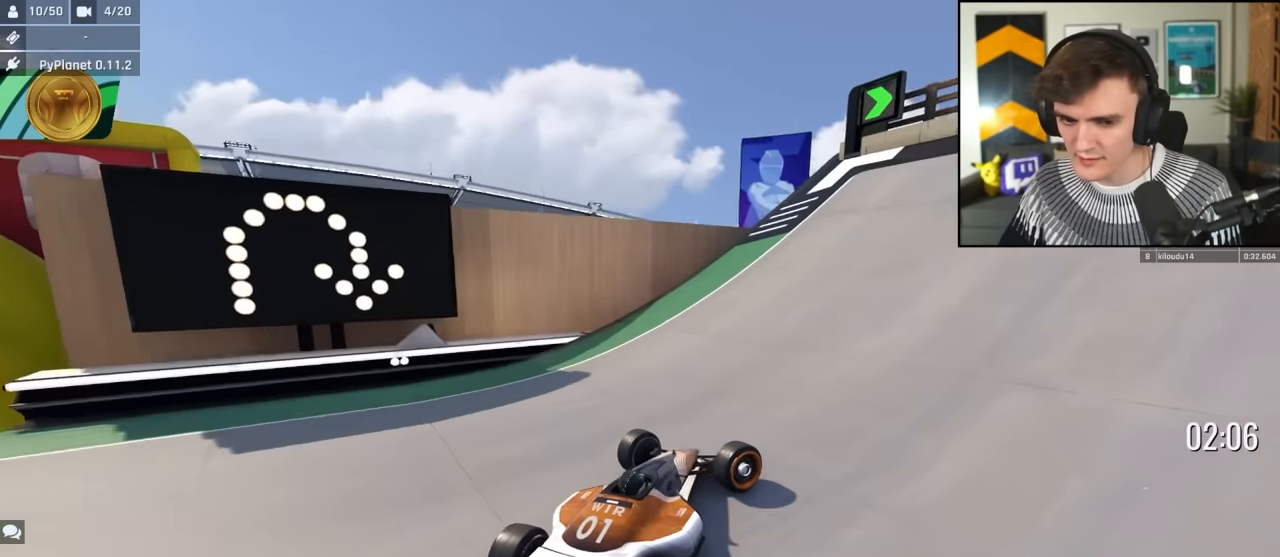
{"keys": ["right", "up"], "events": []}
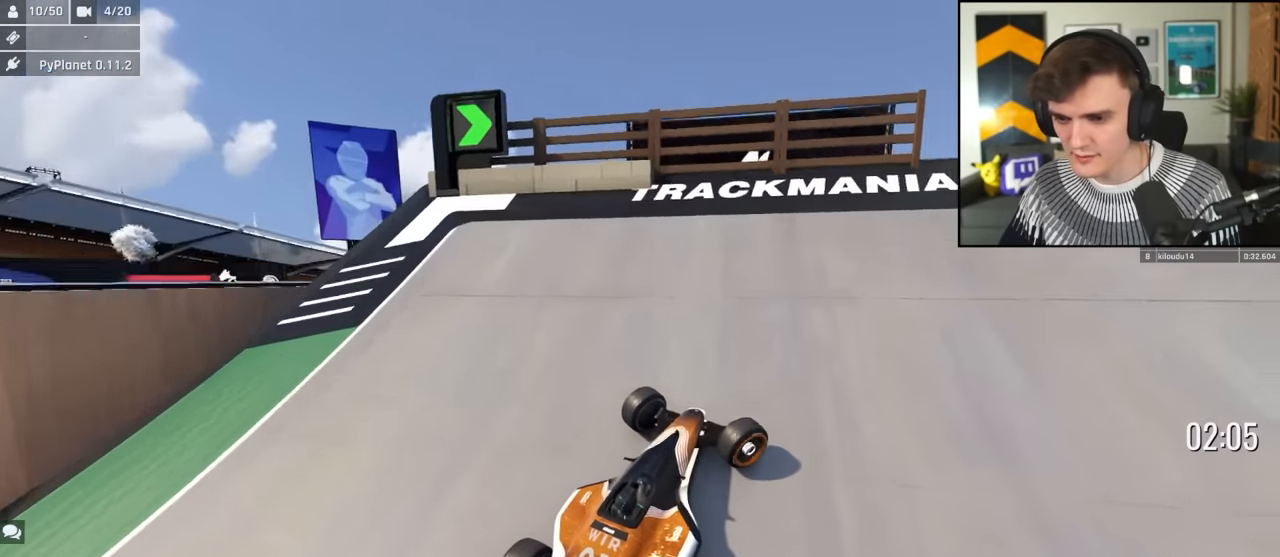
{"keys": ["right", "up"], "events": []}
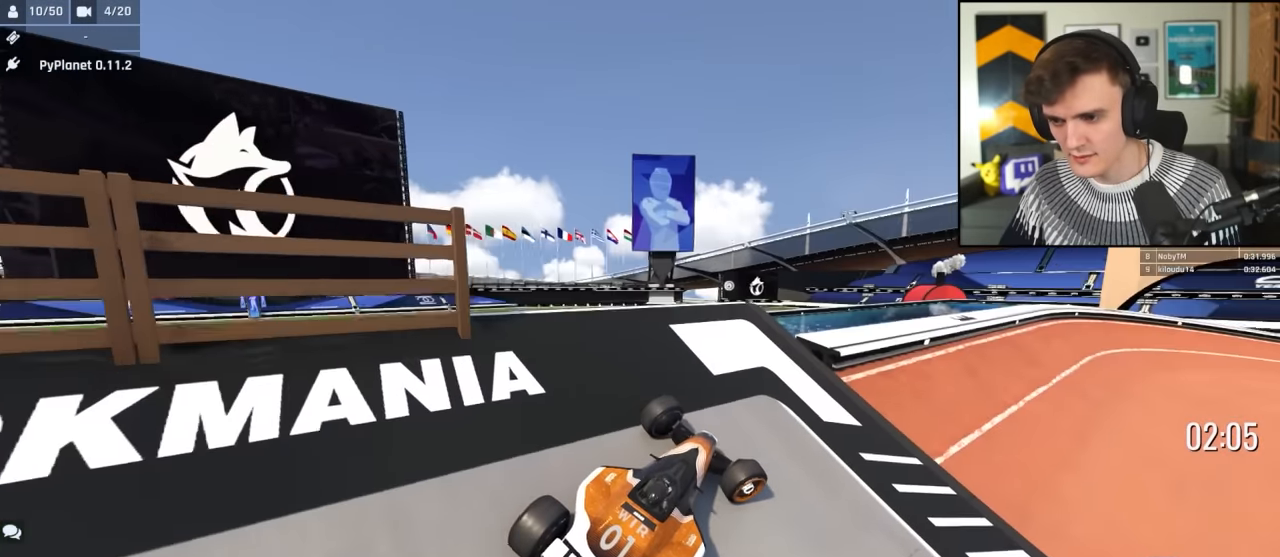
{"keys": ["up"], "events": [[34, "right", "up"], [167, "right", "down"], [267, "right", "up"]]}
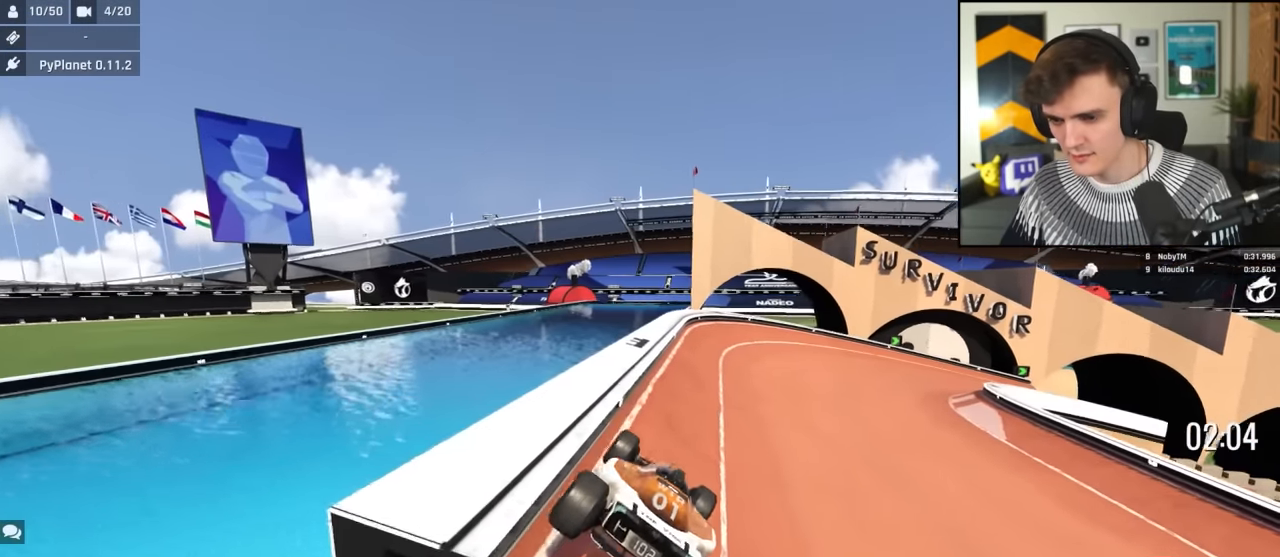
{"keys": ["up"], "events": [[284, "right", "down"], [317, "right", "up"]]}
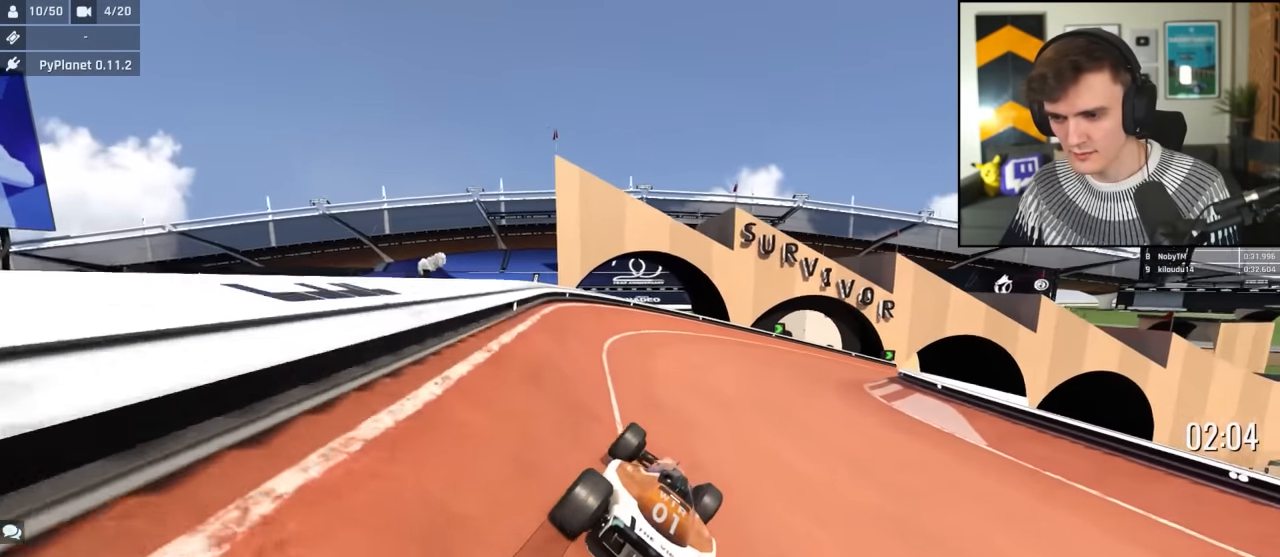
{"keys": ["right", "up"], "events": [[17, "left", "down"], [100, "left", "up"], [250, "right", "down"], [284, "right", "up"], [484, "right", "down"]]}
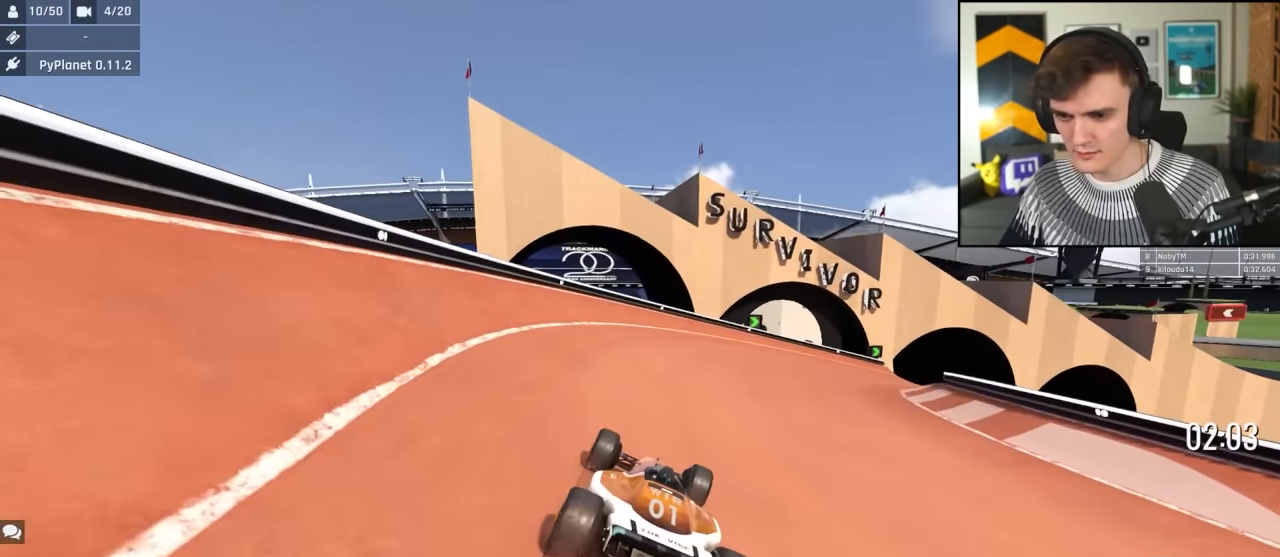
{"keys": ["right", "up"], "events": [[350, "right", "up"], [450, "right", "down"]]}
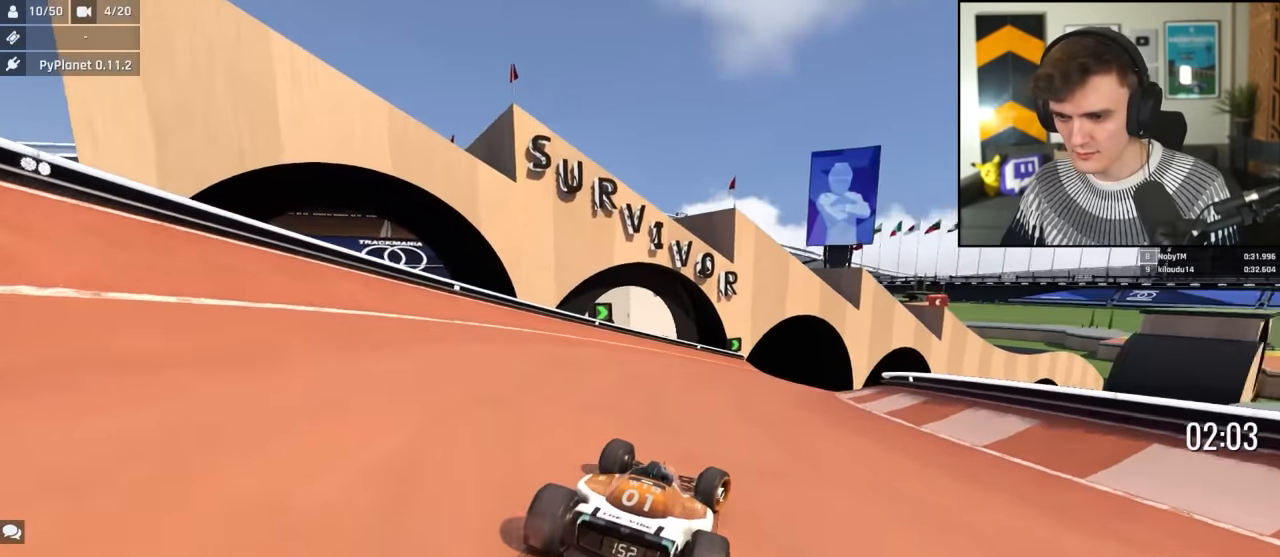
{"keys": ["right", "up"], "events": [[84, "right", "up"], [134, "left", "down"], [184, "left", "up"], [367, "right", "down"]]}
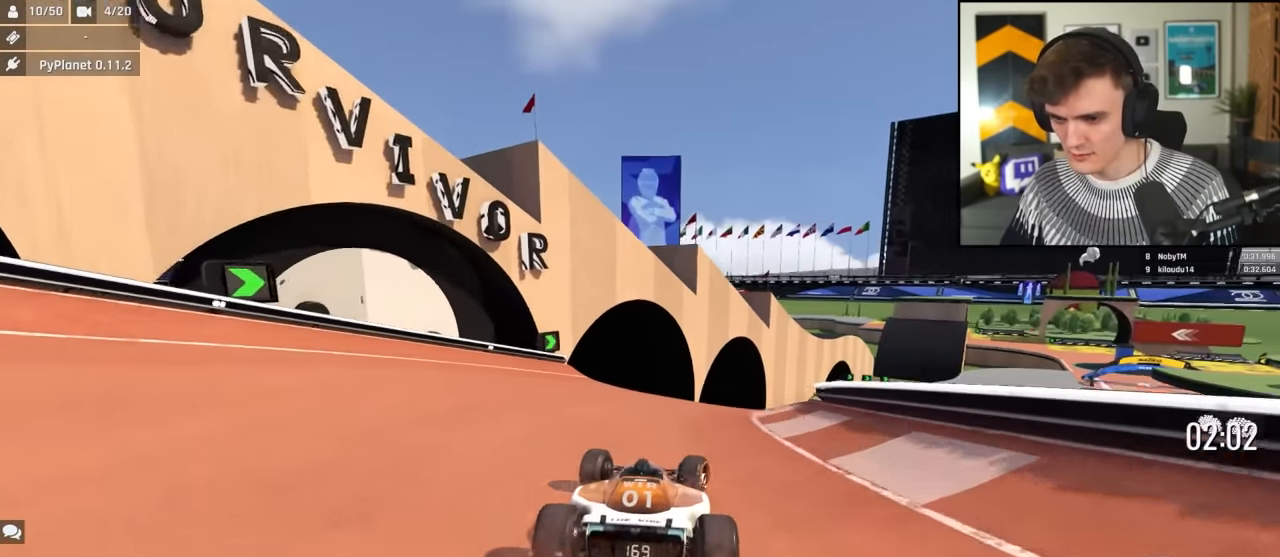
{"keys": ["up"], "events": [[384, "right", "up"], [434, "left", "down"], [484, "left", "up"]]}
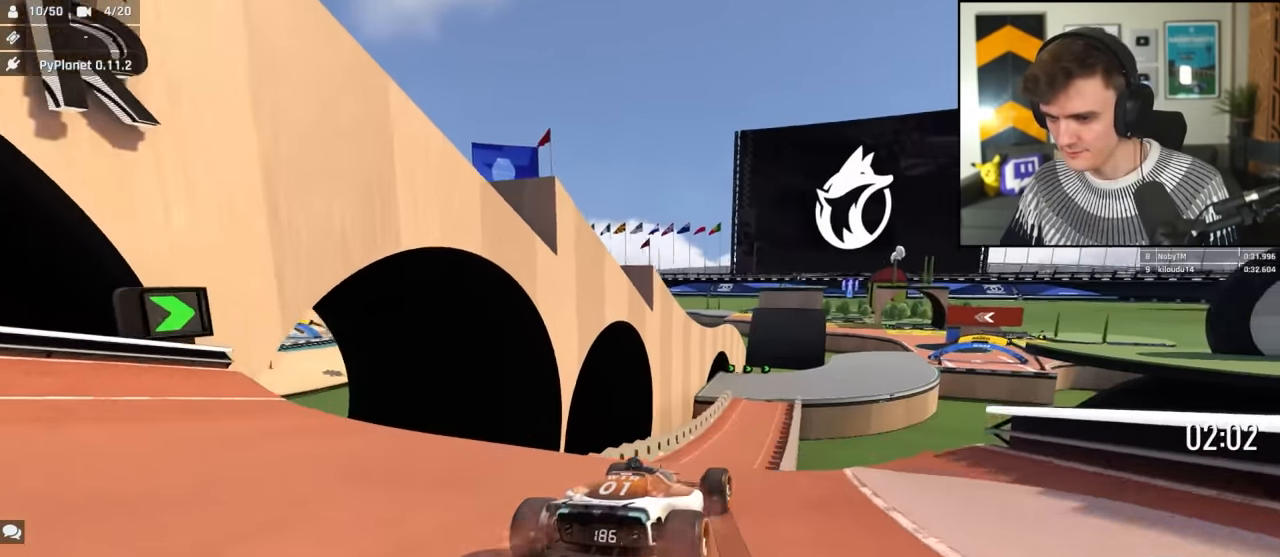
{"keys": ["left", "up"], "events": [[167, "left", "down"], [217, "brake", "down"], [267, "left", "up"], [300, "brake", "up"], [450, "left", "down"]]}
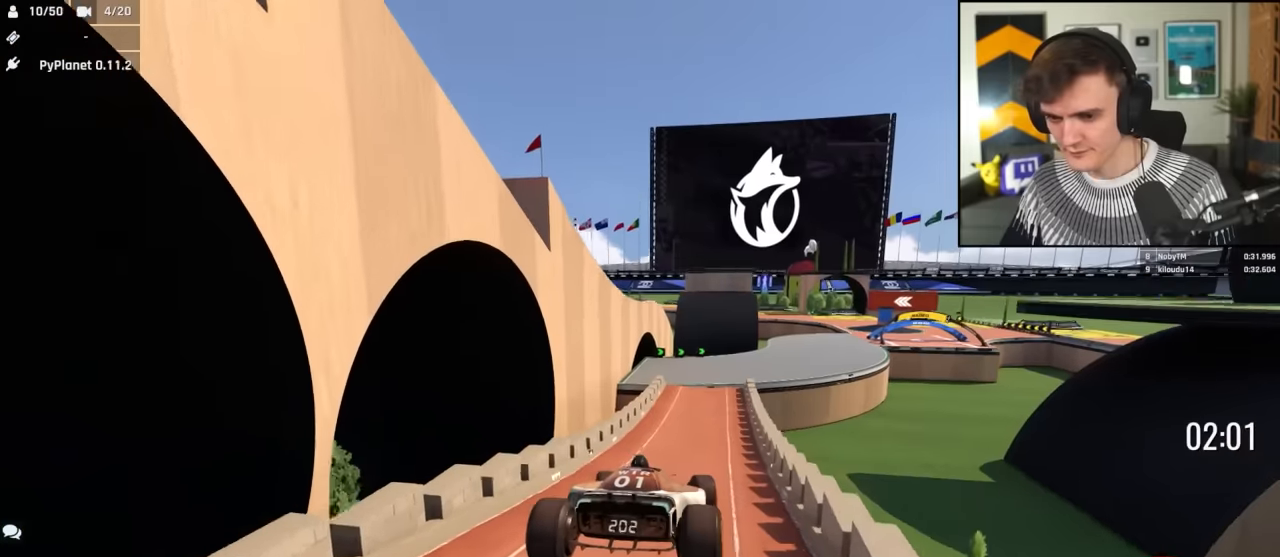
{"keys": ["up"], "events": [[367, "left", "up"]]}
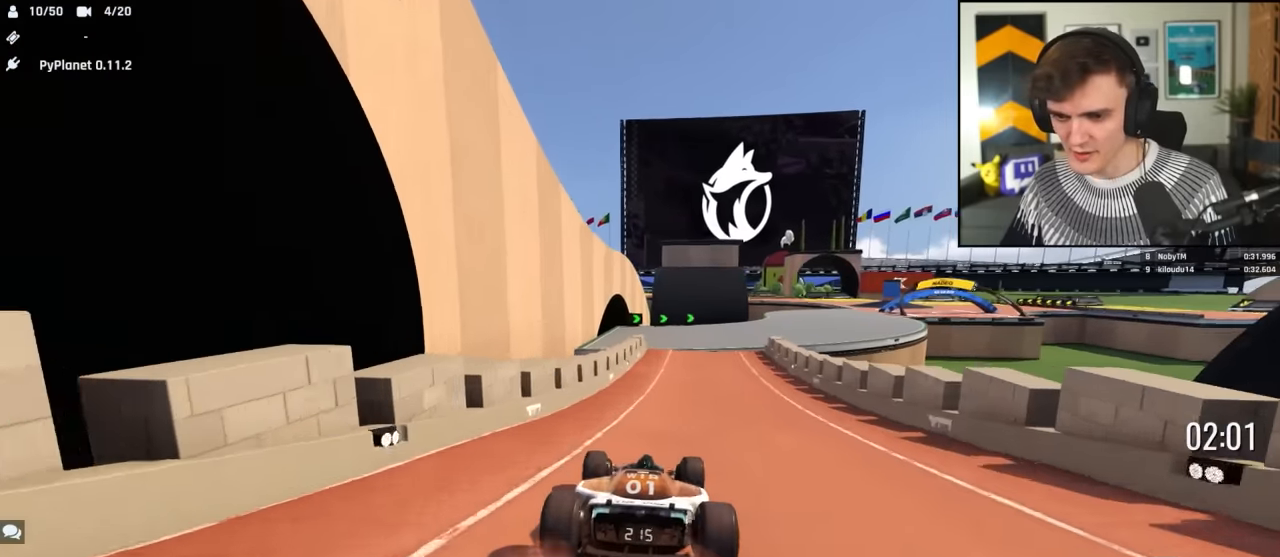
{"keys": ["up"], "events": [[50, "right", "down"], [333, "right", "up"]]}
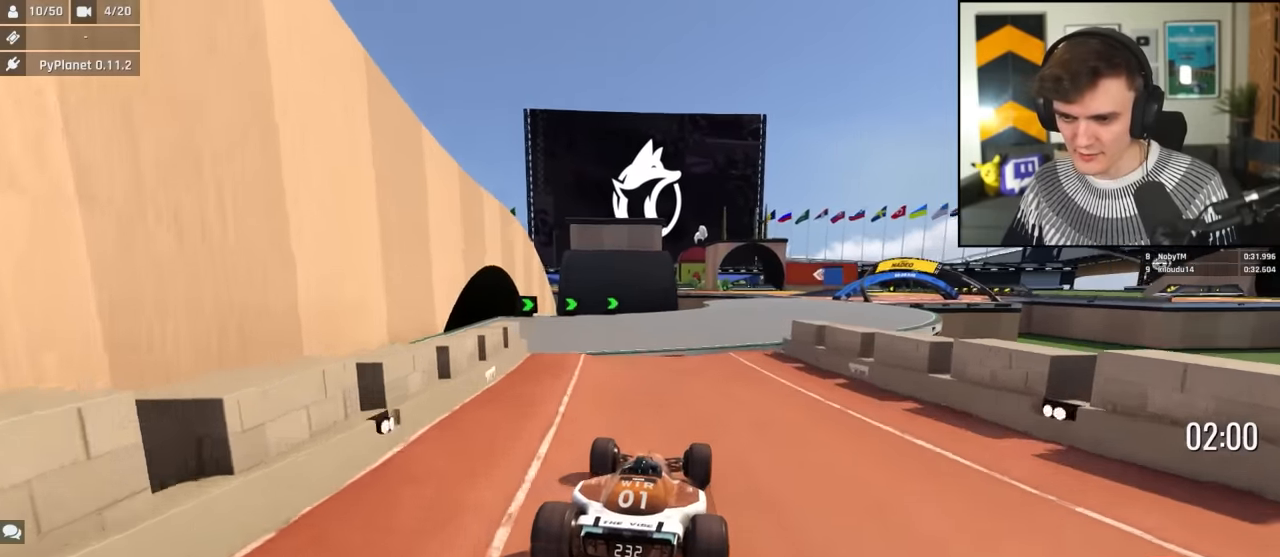
{"keys": ["right", "up"], "events": [[217, "right", "down"], [350, "right", "up"], [450, "right", "down"]]}